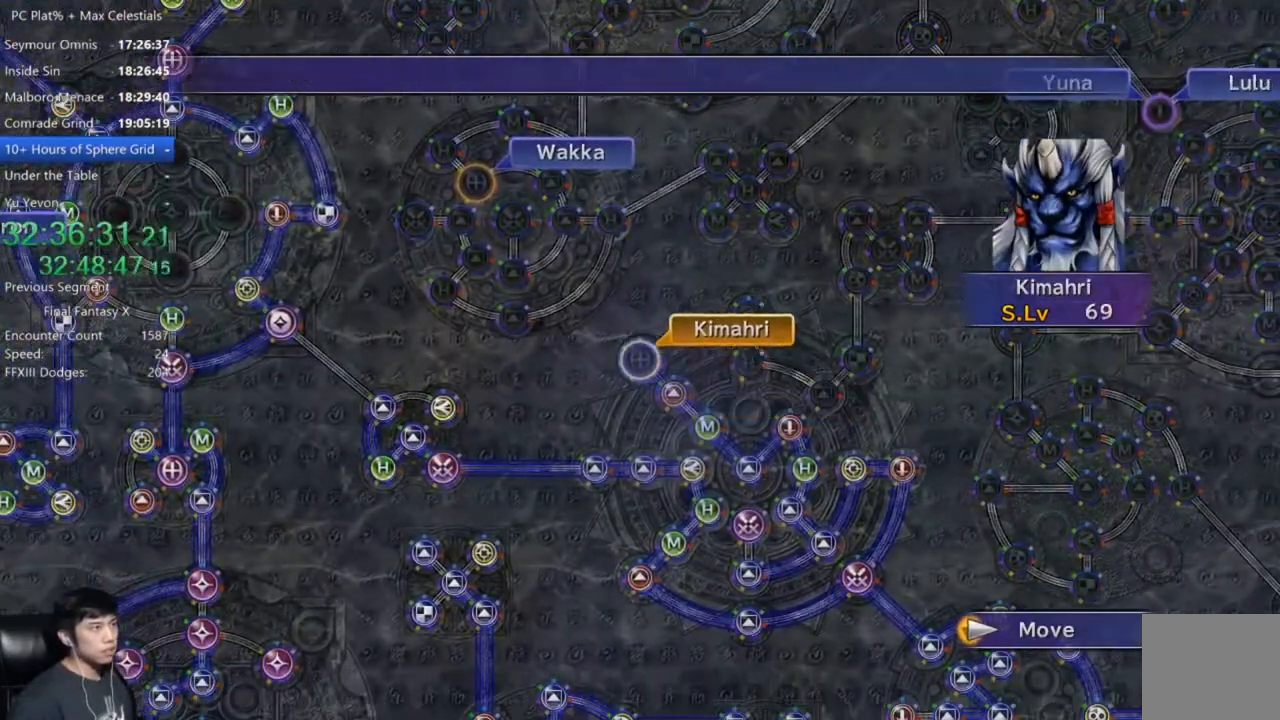
Gameplay with a controller (Xbox layout); each line is a JSON object with the inputs held at the frame after it. "events" lists button and stick changes between this image and that frame as [ms after this image, input, new state], when the widget could be followed in between.
{"buttons": [], "left_stick": "center", "right_stick": "center", "events": [[100, "A", "down"], [167, "A", "up"], [267, "A", "down"], [334, "A", "up"], [367, "DPAD_DOWN", "down"], [434, "A", "down"], [434, "DPAD_DOWN", "up"], [501, "A", "up"]]}
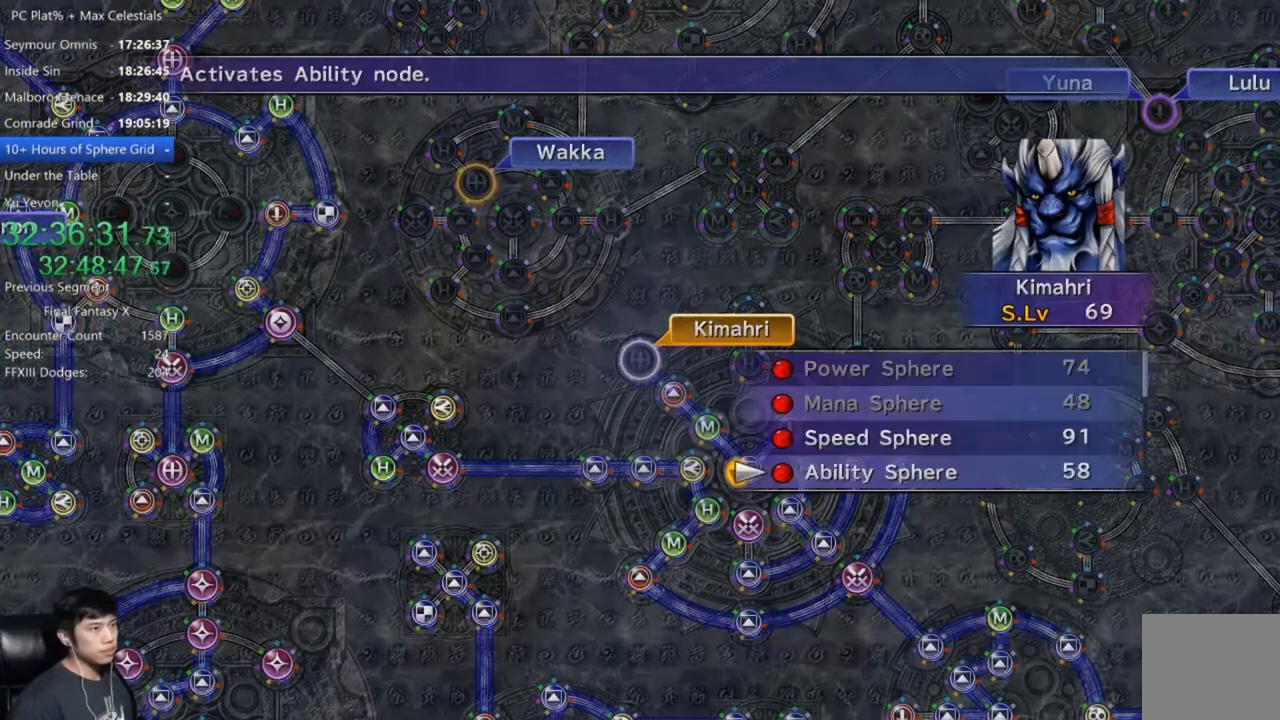
{"buttons": [], "left_stick": "center", "right_stick": "center", "events": [[434, "A", "down"], [500, "A", "up"]]}
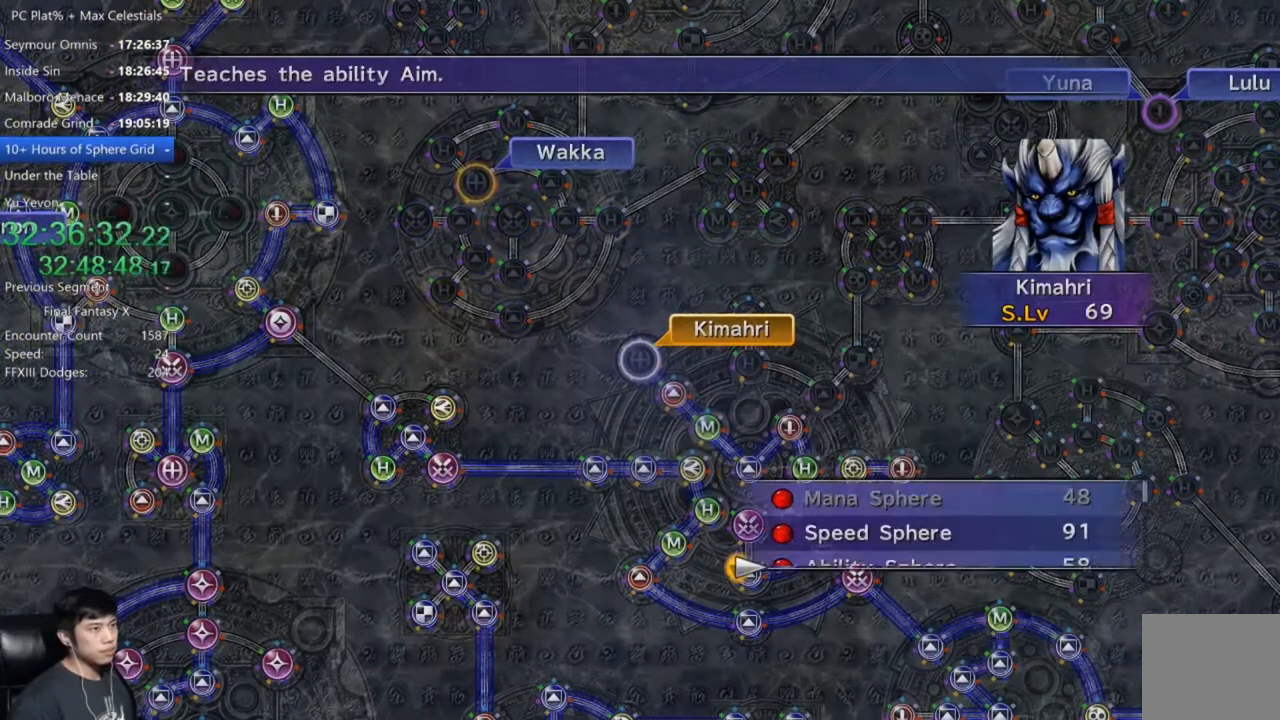
{"buttons": [], "left_stick": "center", "right_stick": "center", "events": [[100, "A", "down"], [167, "A", "up"]]}
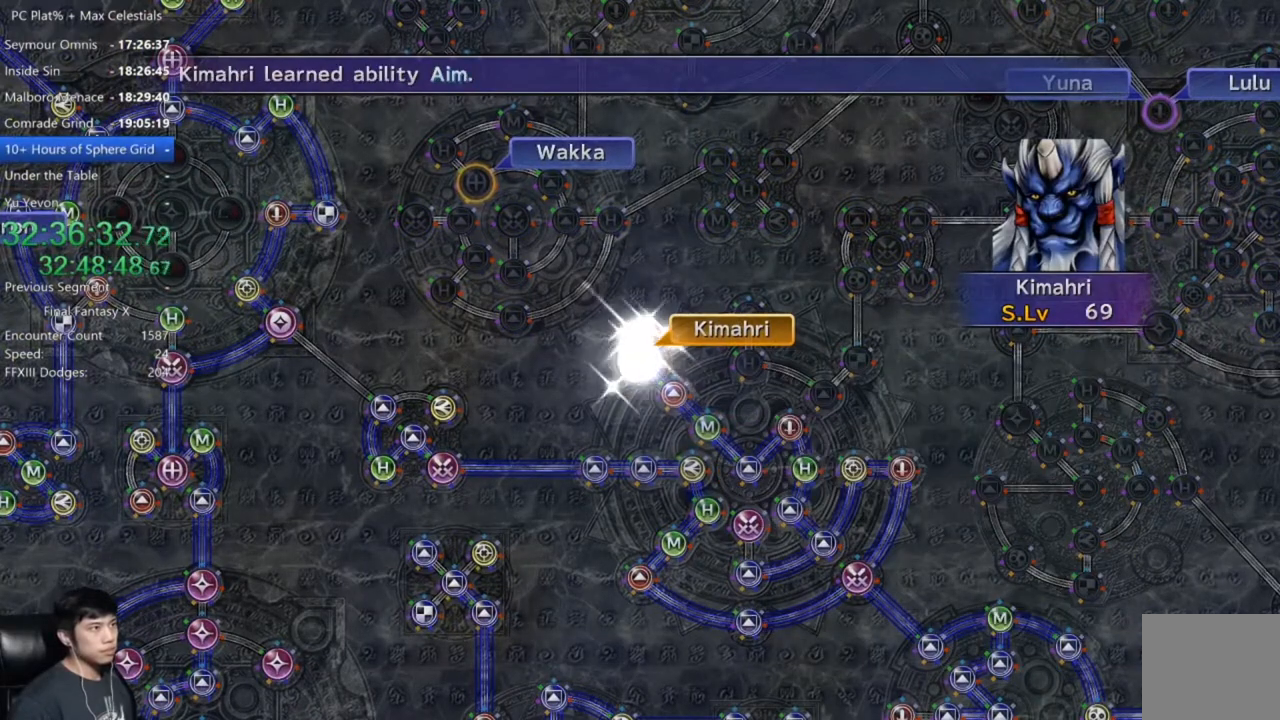
{"buttons": [], "left_stick": "center", "right_stick": "center", "events": [[167, "A", "down"], [233, "A", "up"], [367, "A", "down"], [467, "A", "up"]]}
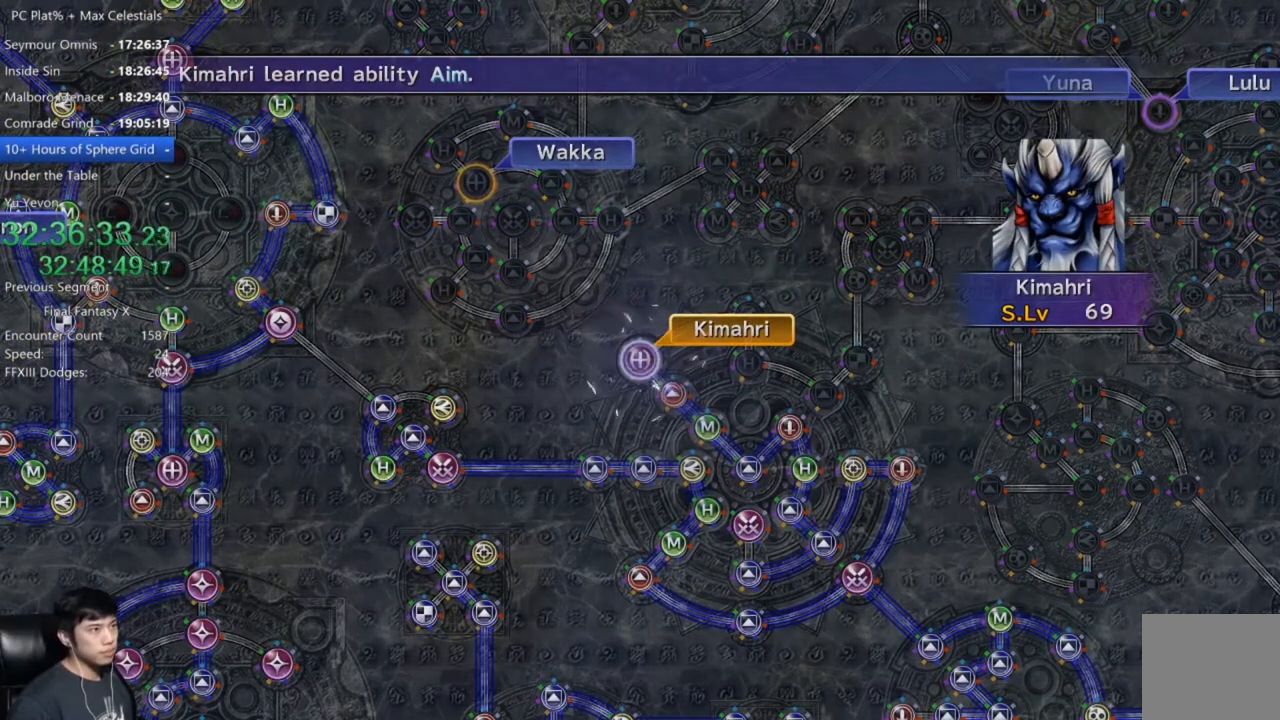
{"buttons": ["A"], "left_stick": "center", "right_stick": "center", "events": [[100, "A", "down"], [167, "A", "up"], [267, "A", "down"], [334, "A", "up"], [434, "A", "down"]]}
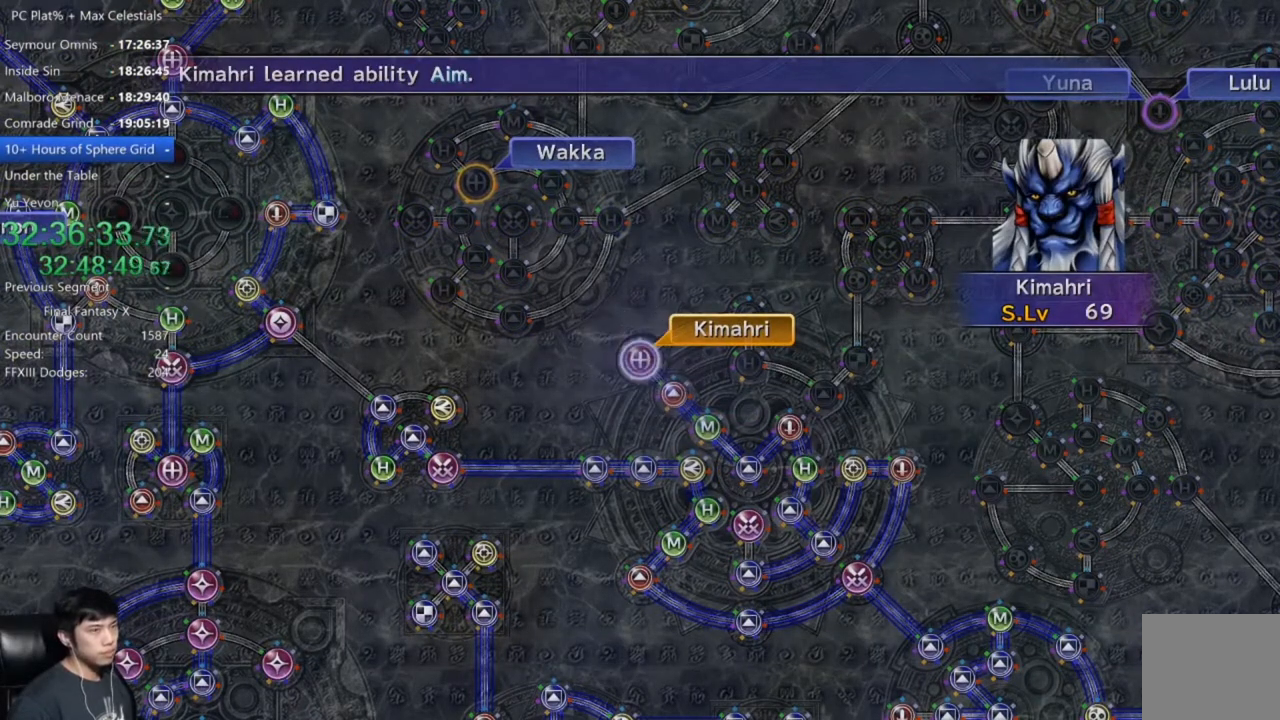
{"buttons": [], "left_stick": "center", "right_stick": "center", "events": [[33, "A", "up"], [133, "A", "down"], [200, "A", "up"], [333, "A", "down"], [400, "A", "up"]]}
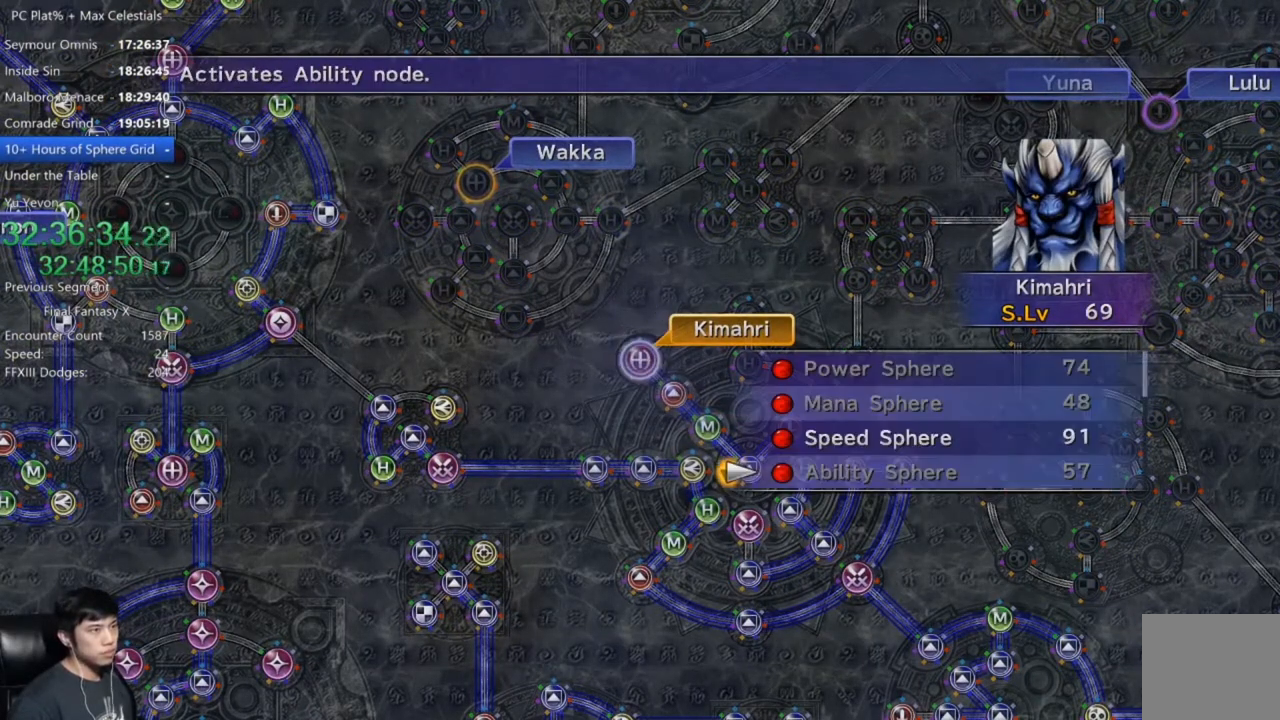
{"buttons": ["A"], "left_stick": "center", "right_stick": "center", "events": [[34, "A", "down"], [100, "A", "up"], [200, "DPAD_UP", "down"], [301, "A", "down"], [301, "DPAD_UP", "up"], [367, "A", "up"], [467, "A", "down"]]}
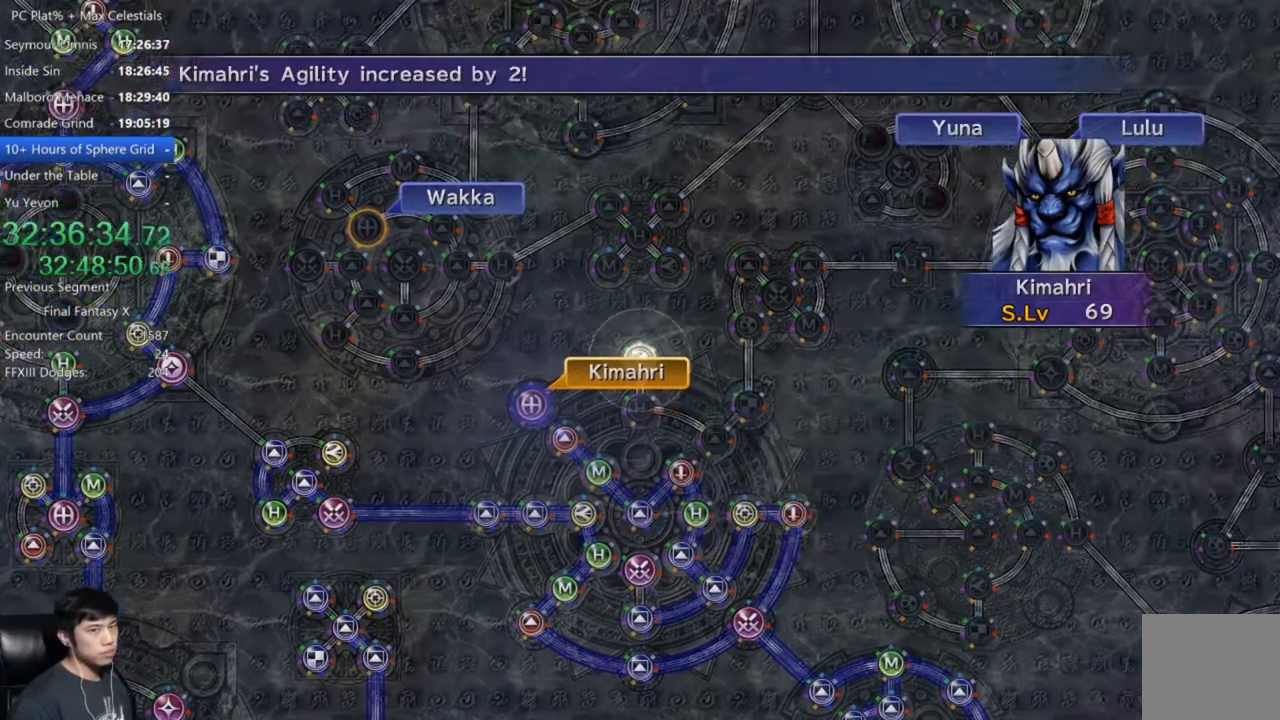
{"buttons": [], "left_stick": "center", "right_stick": "center", "events": [[33, "A", "up"], [133, "A", "down"], [233, "A", "up"]]}
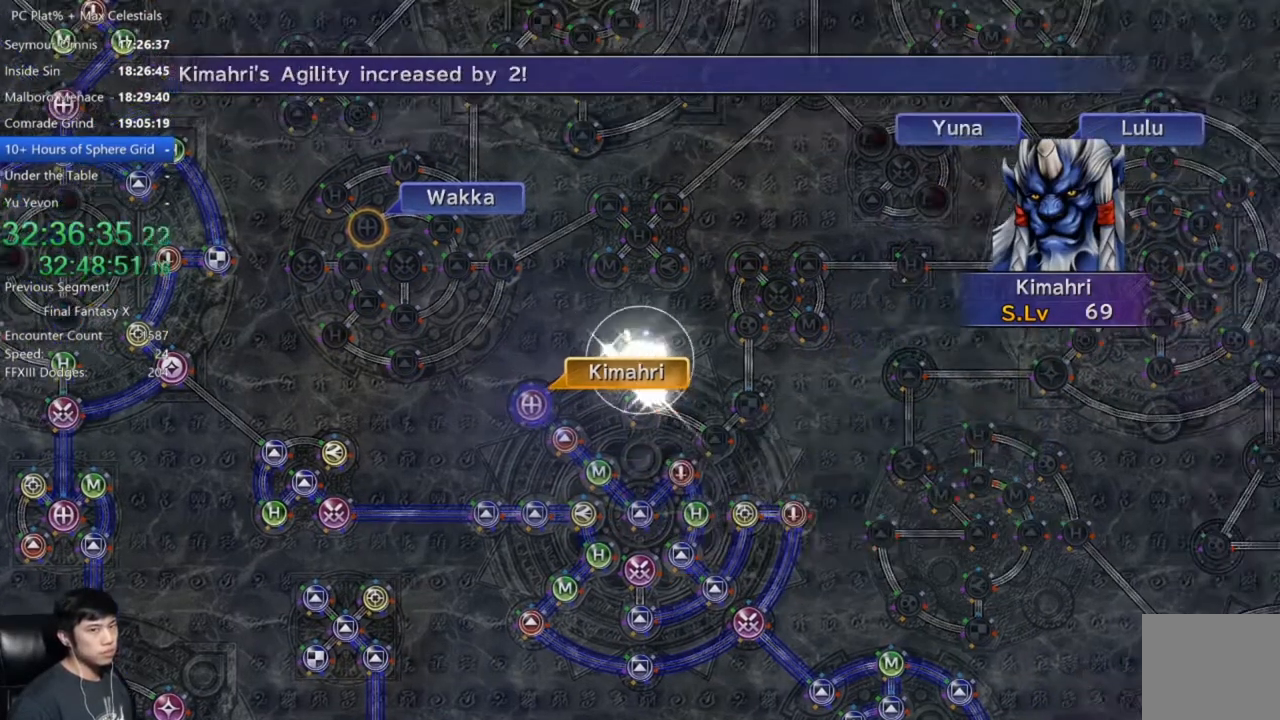
{"buttons": [], "left_stick": "center", "right_stick": "center", "events": [[100, "A", "down"], [167, "A", "up"]]}
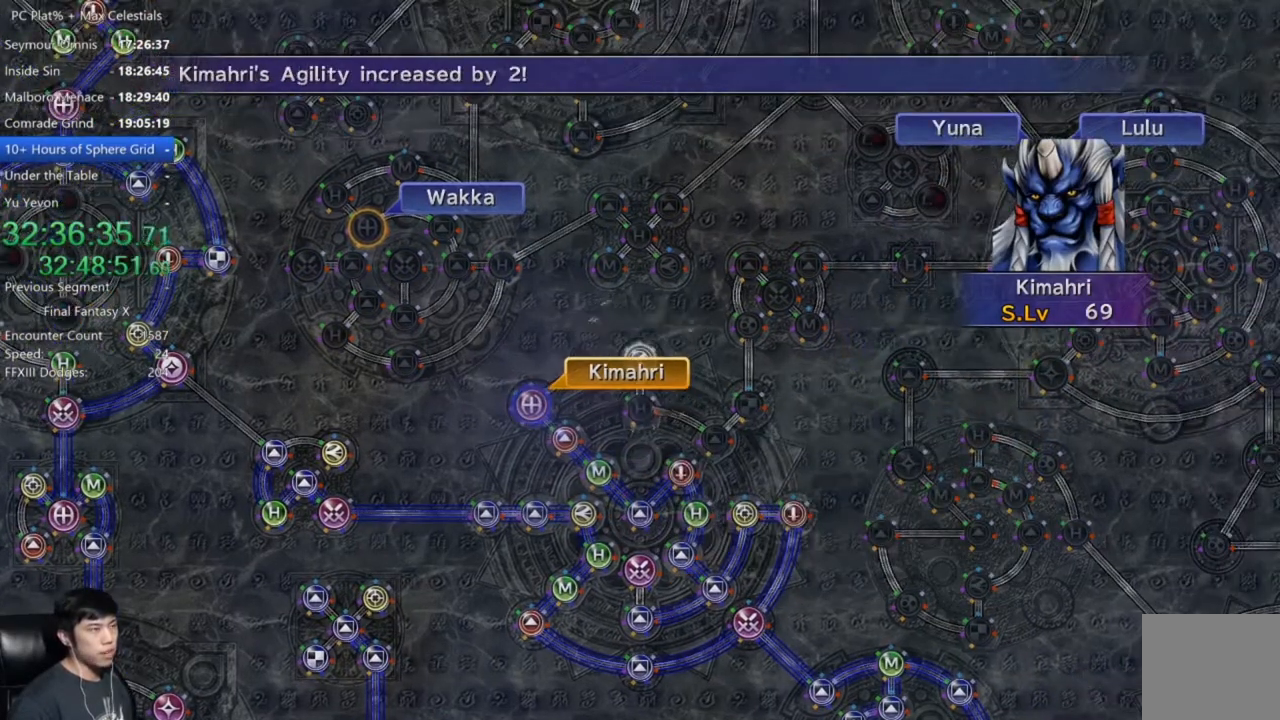
{"buttons": [], "left_stick": "center", "right_stick": "center", "events": [[33, "A", "down"], [133, "A", "up"], [233, "A", "down"], [300, "A", "up"]]}
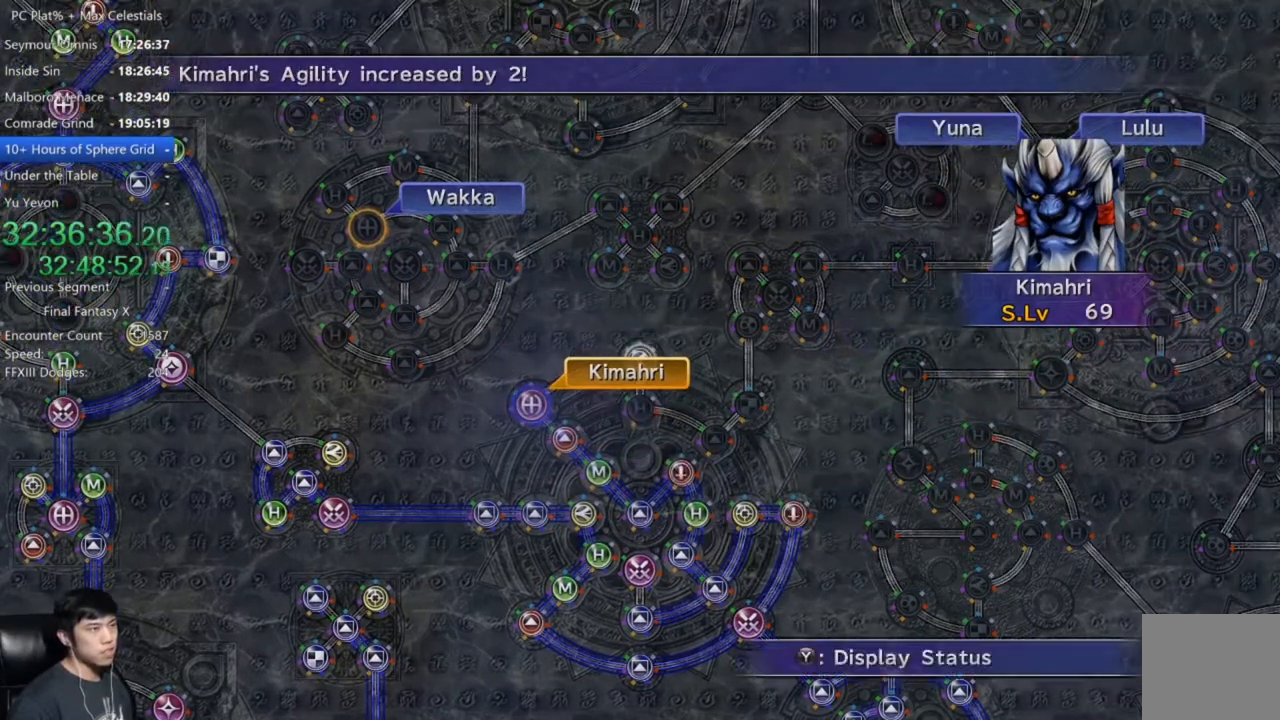
{"buttons": ["A"], "left_stick": "center", "right_stick": "center", "events": [[134, "A", "down"], [267, "A", "up"], [334, "DPAD_UP", "down"], [401, "DPAD_UP", "up"], [501, "A", "down"]]}
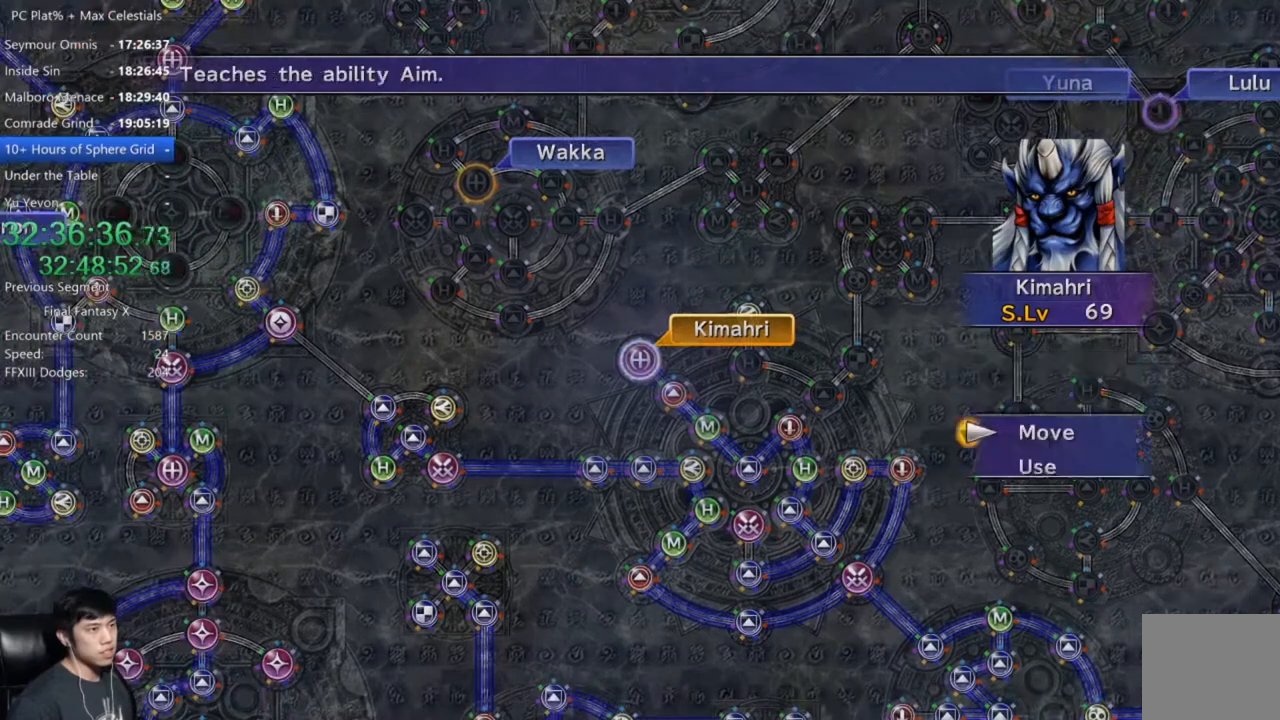
{"buttons": [], "left_stick": "down-right", "right_stick": "center", "events": [[33, "left_stick", "right"], [100, "A", "up"], [367, "left_stick", "down-right"]]}
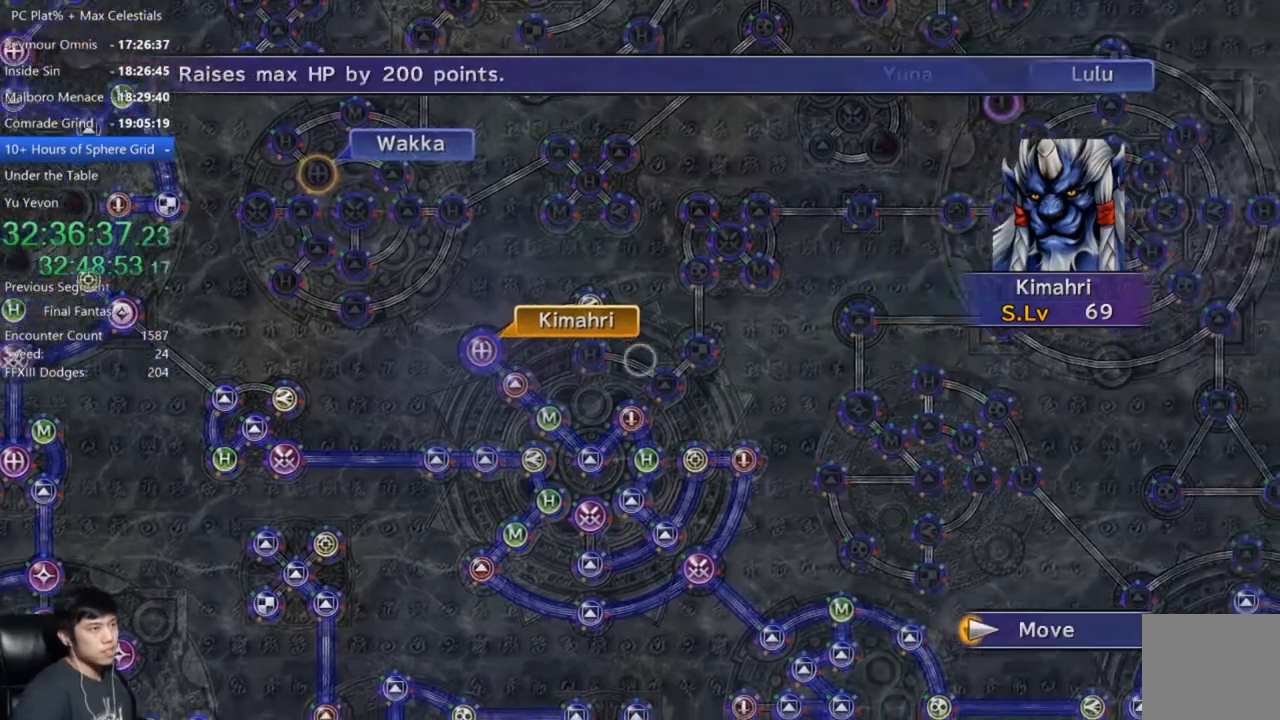
{"buttons": [], "left_stick": "center", "right_stick": "center", "events": [[67, "left_stick", "center"], [267, "A", "down"], [334, "A", "up"]]}
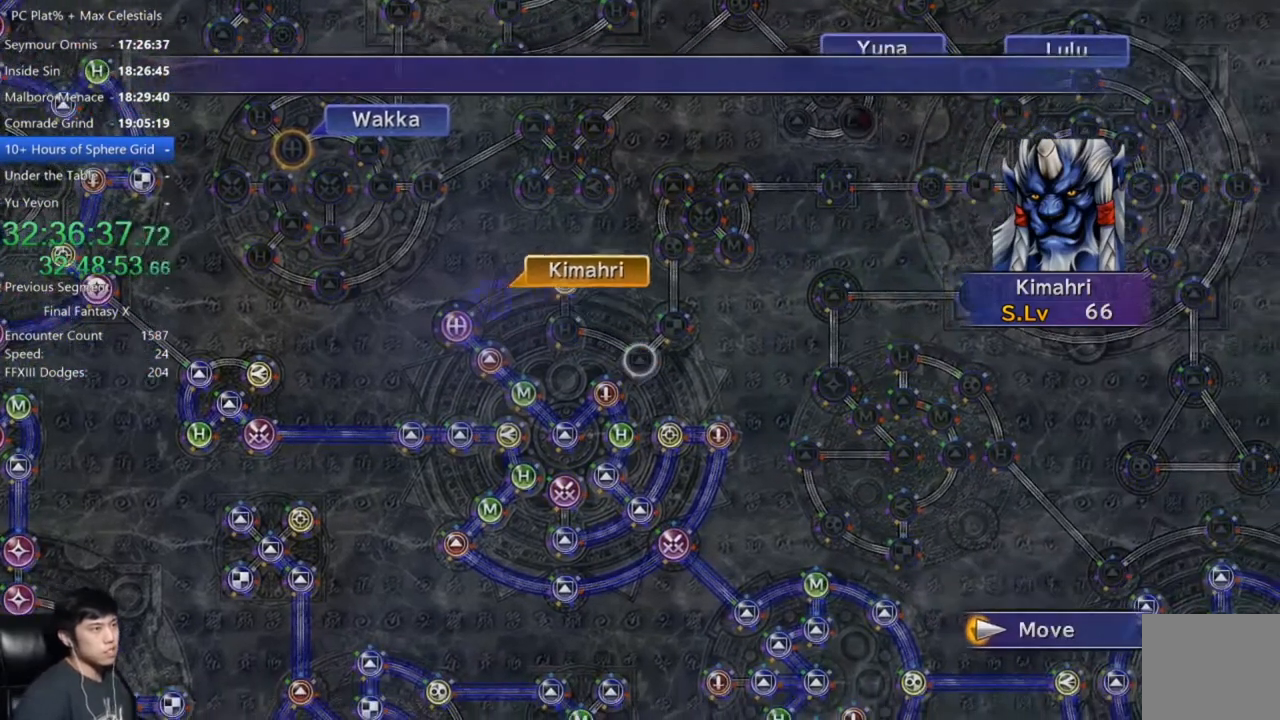
{"buttons": [], "left_stick": "center", "right_stick": "center", "events": []}
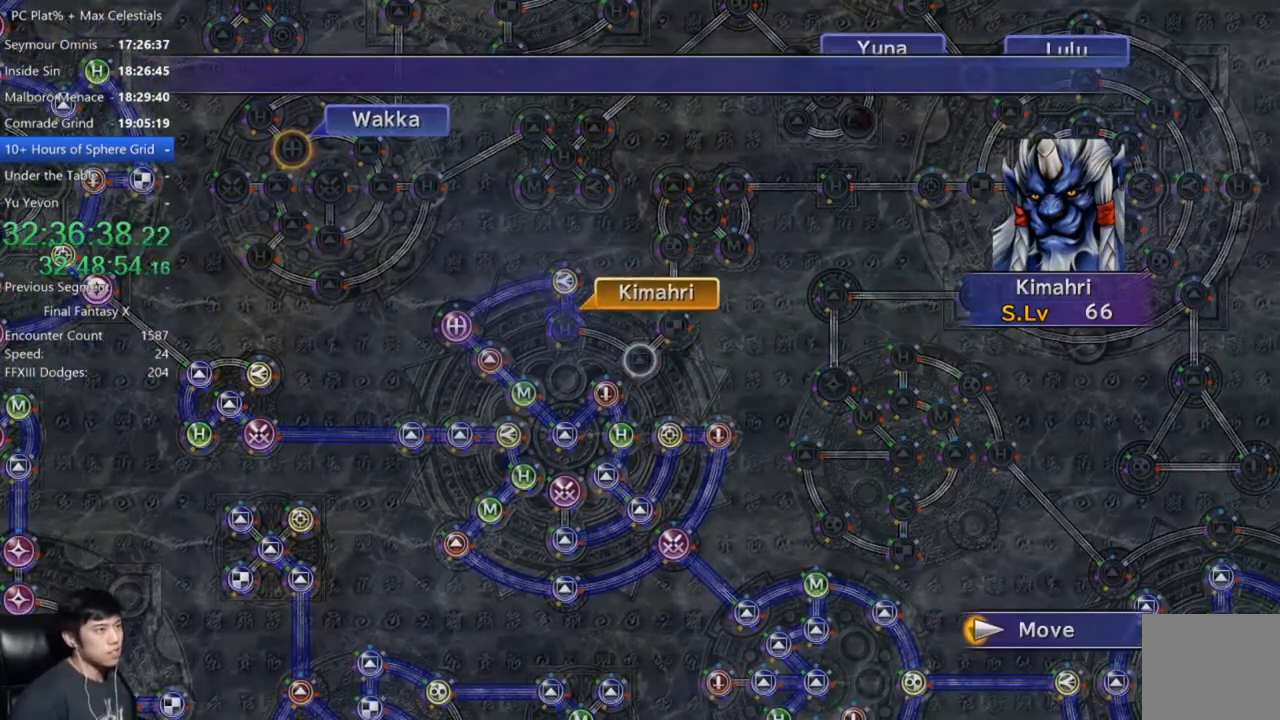
{"buttons": [], "left_stick": "center", "right_stick": "center", "events": []}
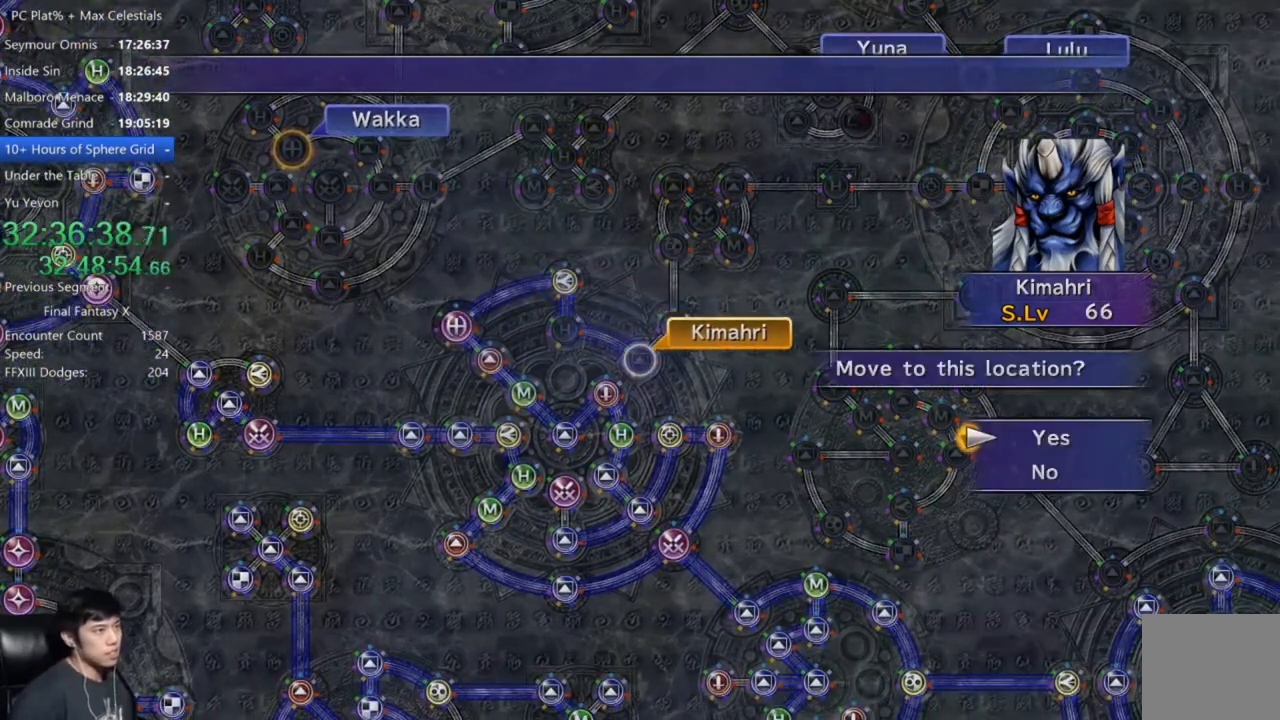
{"buttons": [], "left_stick": "center", "right_stick": "center", "events": [[33, "A", "down"], [67, "A", "up"], [167, "A", "down"], [233, "A", "up"], [233, "DPAD_DOWN", "down"], [333, "A", "down"], [333, "DPAD_DOWN", "up"], [367, "A", "up"]]}
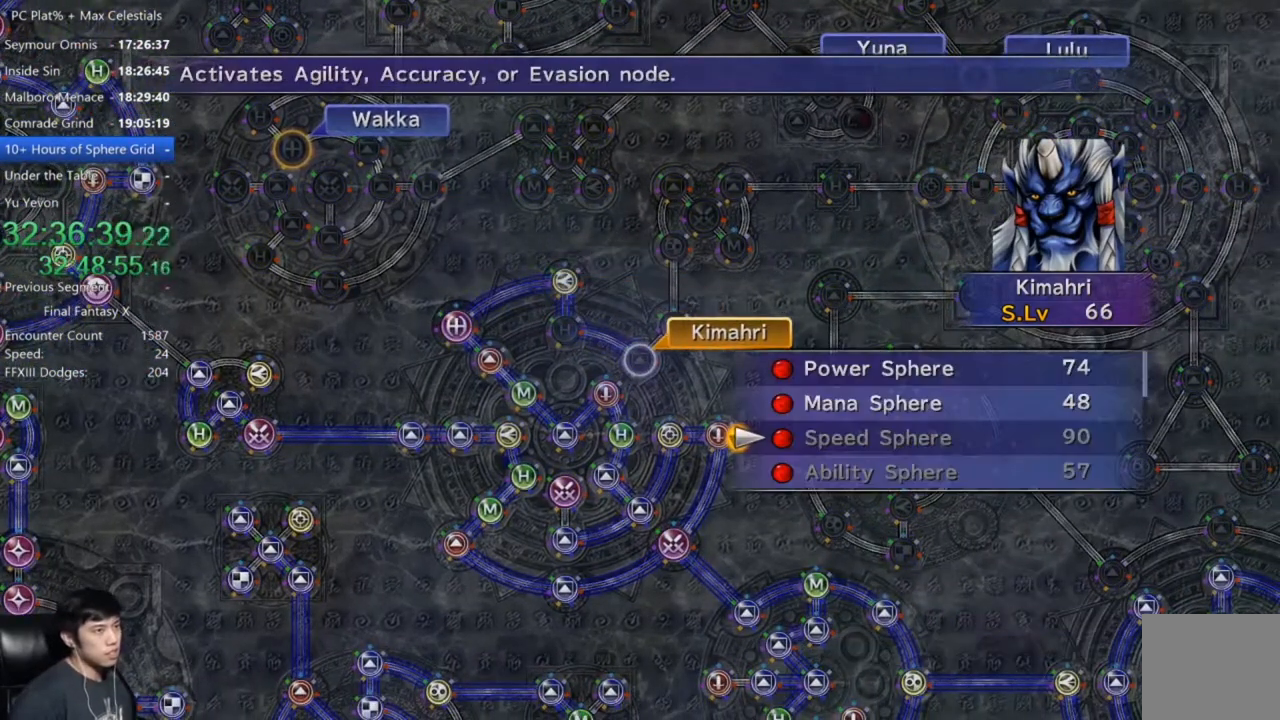
{"buttons": [], "left_stick": "center", "right_stick": "center", "events": [[67, "A", "down"], [134, "A", "up"], [267, "DPAD_UP", "down"], [301, "A", "down"], [367, "A", "up"], [401, "DPAD_UP", "up"], [434, "A", "down"], [501, "A", "up"]]}
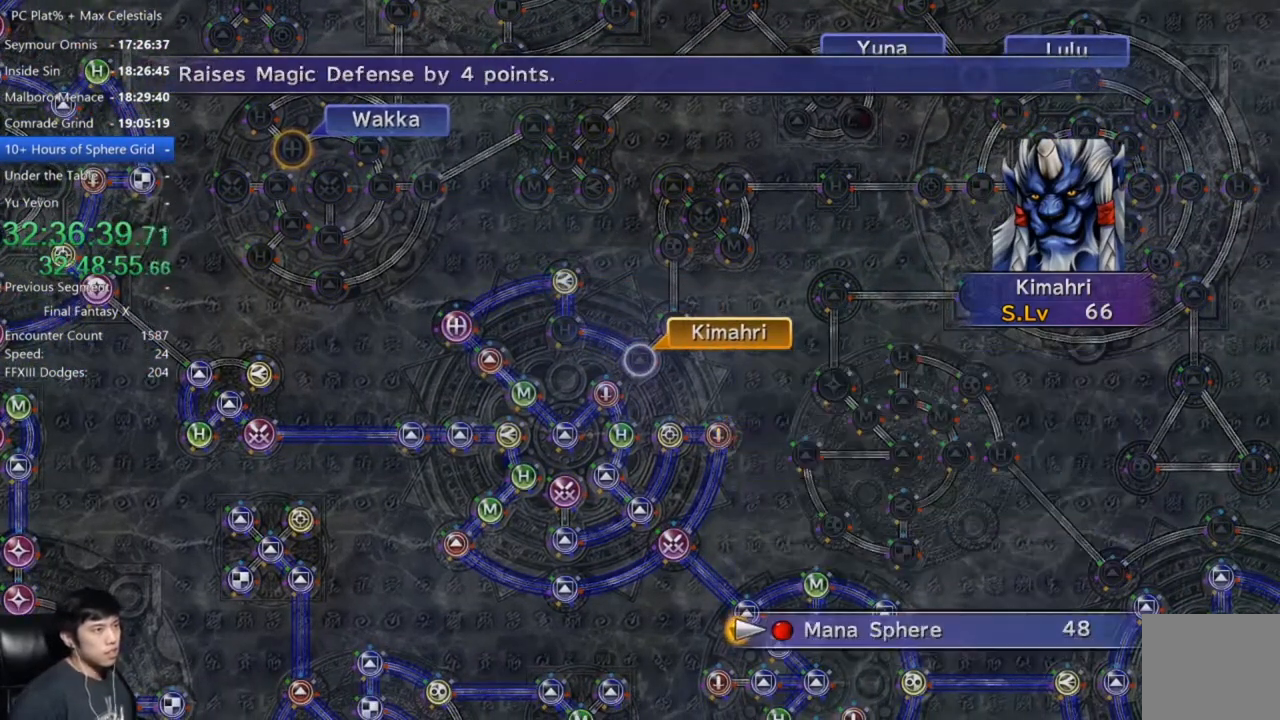
{"buttons": [], "left_stick": "center", "right_stick": "center", "events": [[66, "A", "down"], [200, "A", "up"]]}
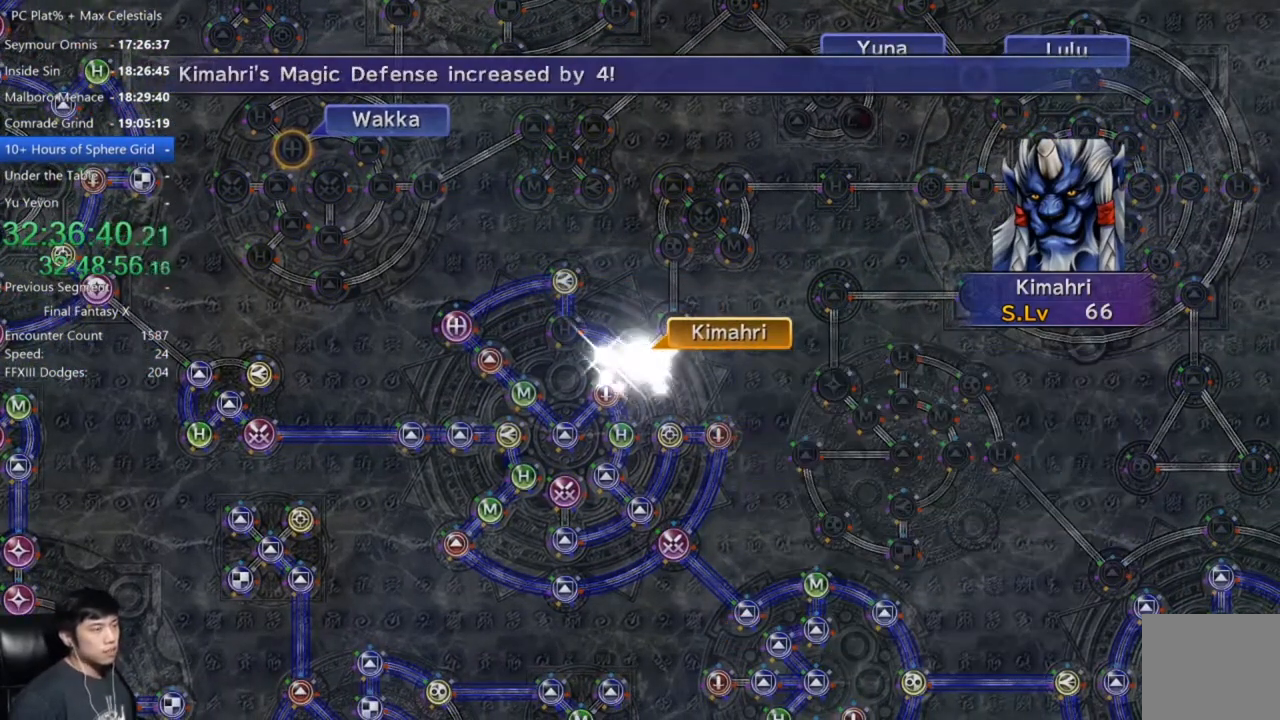
{"buttons": [], "left_stick": "center", "right_stick": "center", "events": [[167, "SELECT", "down"], [267, "SELECT", "up"]]}
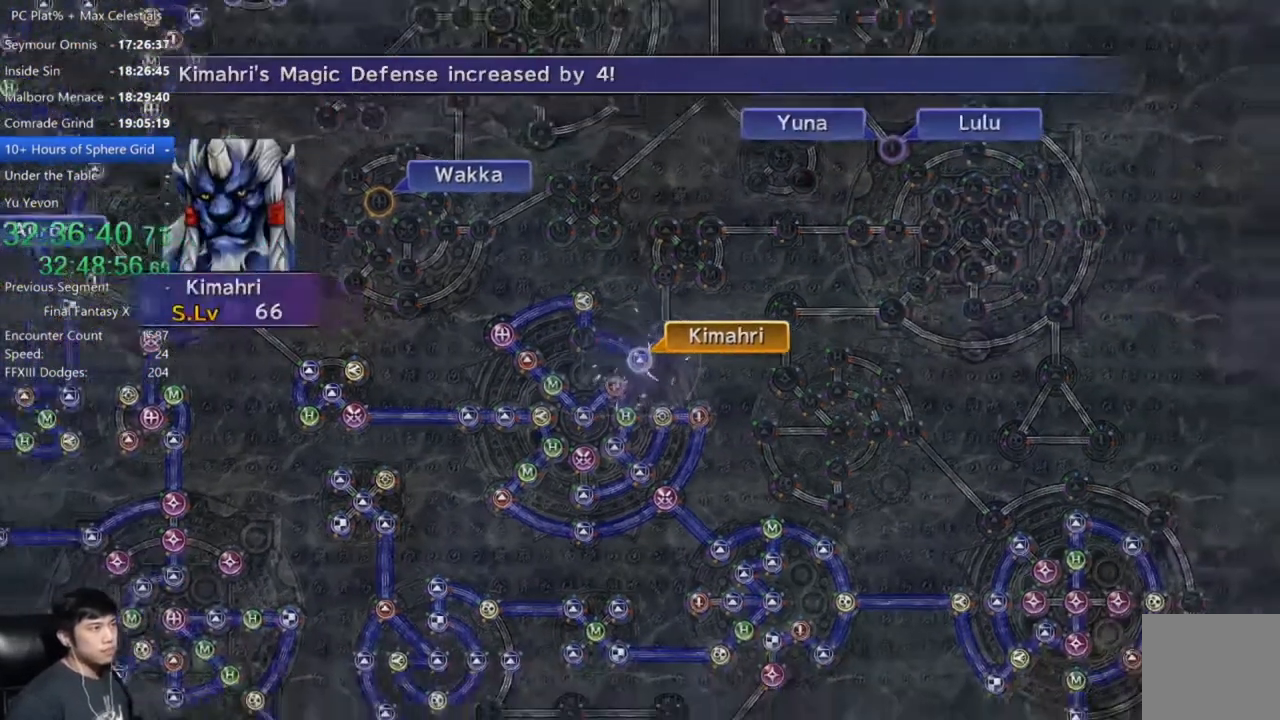
{"buttons": ["A"], "left_stick": "center", "right_stick": "center", "events": [[300, "A", "down"], [367, "A", "up"], [500, "A", "down"]]}
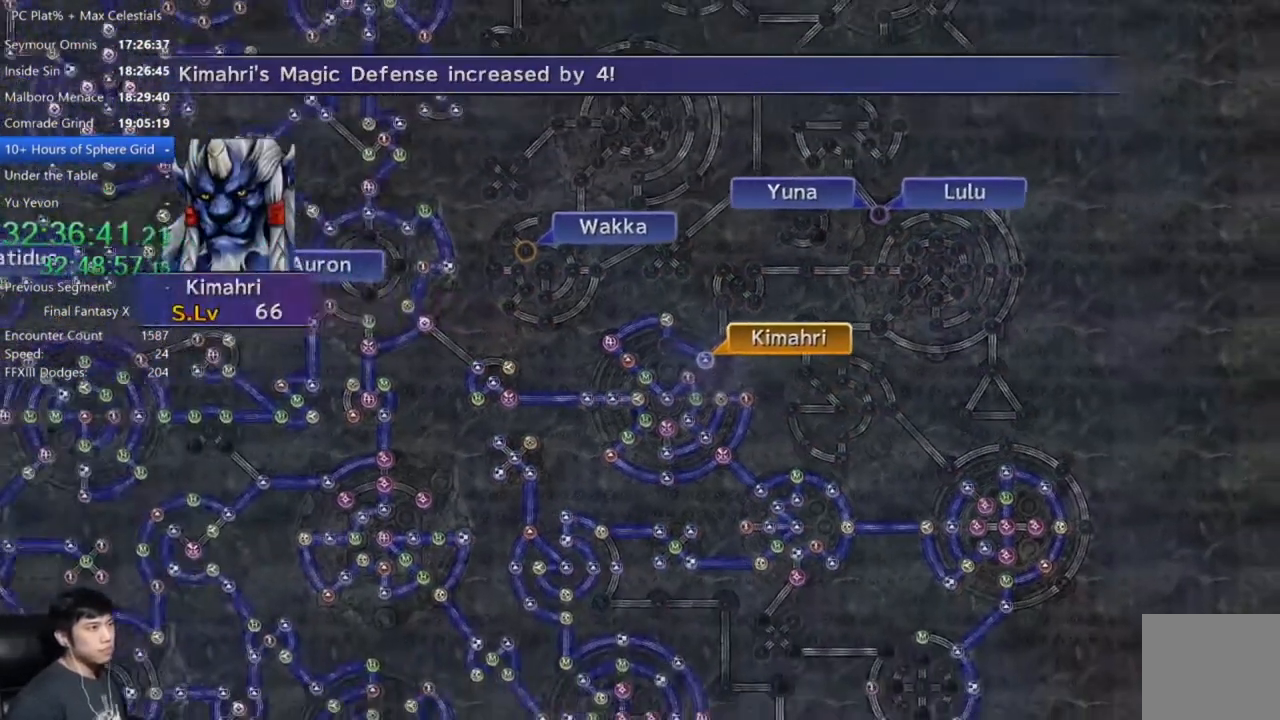
{"buttons": [], "left_stick": "center", "right_stick": "center", "events": [[34, "A", "up"], [134, "A", "down"], [167, "A", "up"], [267, "A", "down"], [334, "A", "up"], [434, "A", "down"], [501, "A", "up"]]}
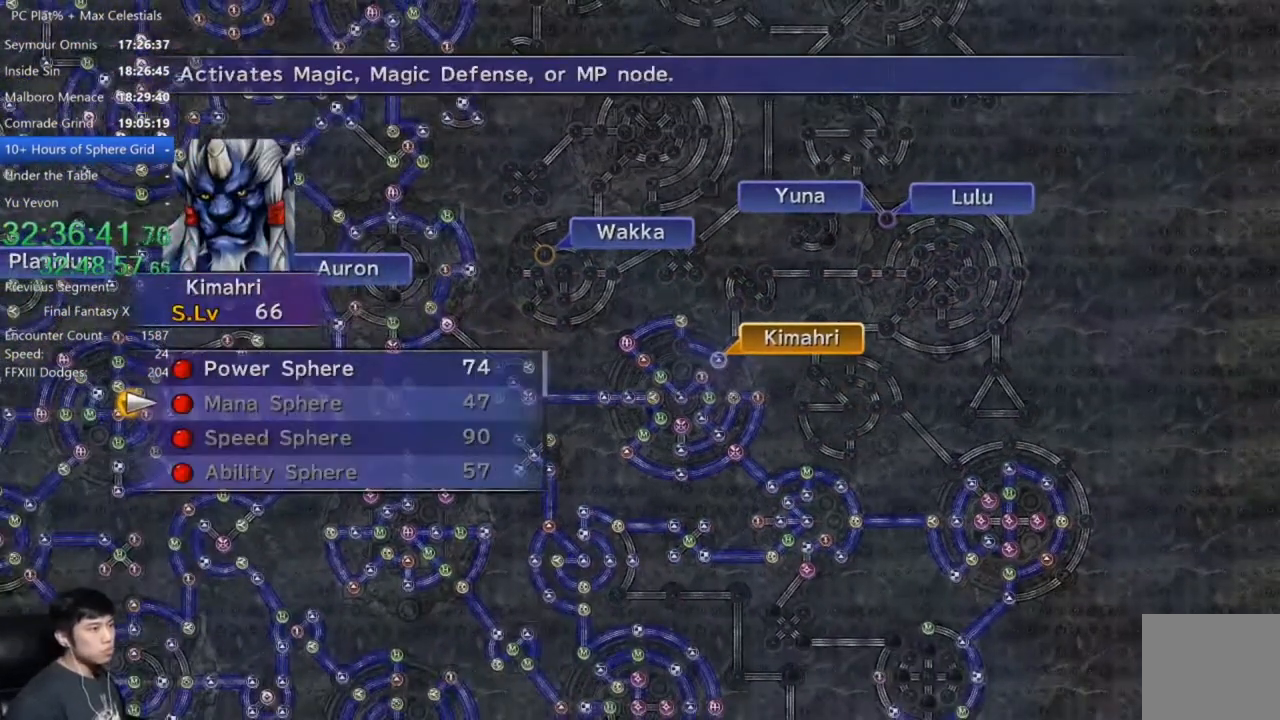
{"buttons": [], "left_stick": "center", "right_stick": "center", "events": [[100, "A", "down"], [133, "A", "up"], [233, "A", "down"], [300, "A", "up"], [367, "A", "down"], [434, "A", "up"]]}
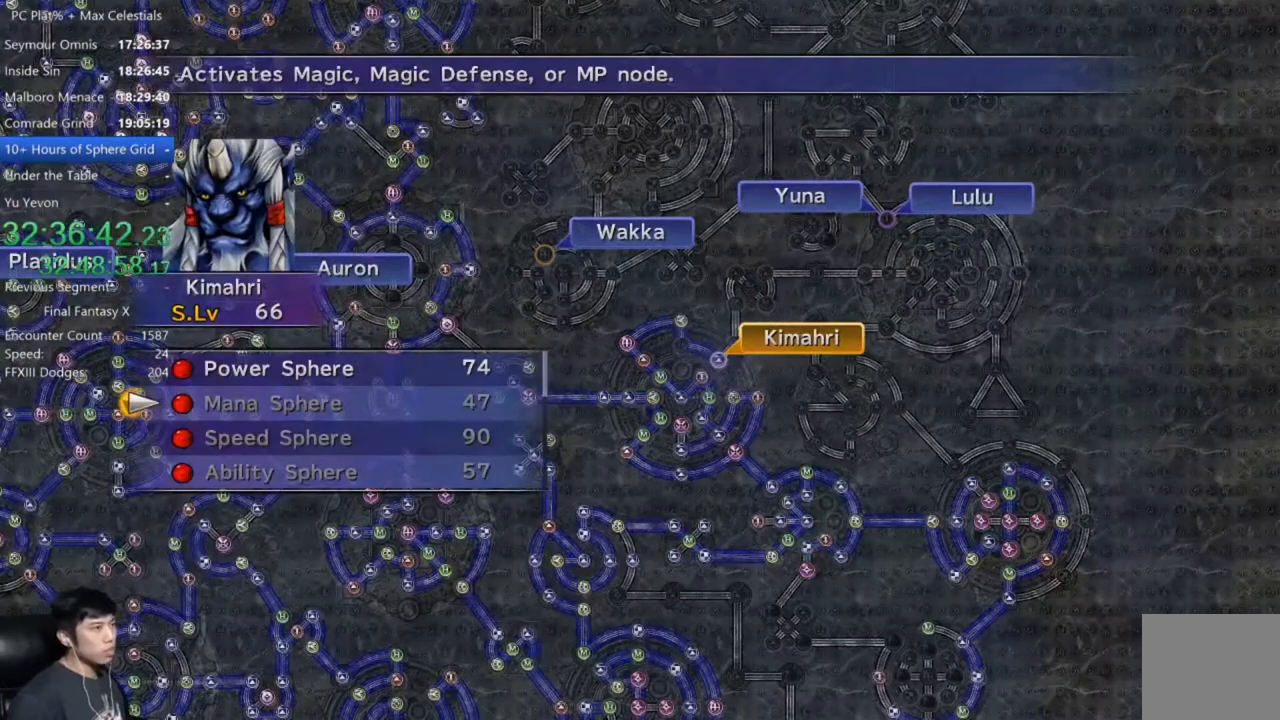
{"buttons": [], "left_stick": "center", "right_stick": "center", "events": [[67, "DPAD_UP", "down"], [134, "A", "down"], [167, "DPAD_UP", "up"], [200, "A", "up"], [301, "A", "down"], [367, "A", "up"], [467, "A", "down"], [501, "A", "up"]]}
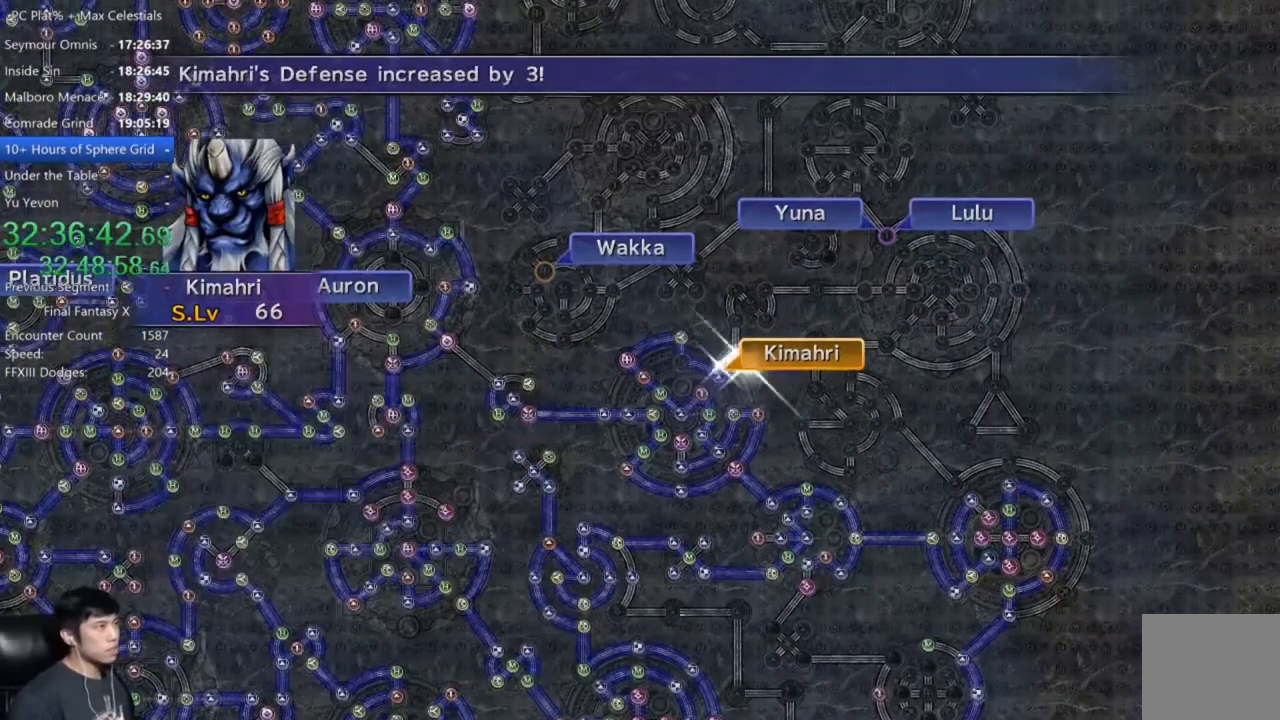
{"buttons": [], "left_stick": "center", "right_stick": "center", "events": [[167, "A", "down"], [267, "A", "up"]]}
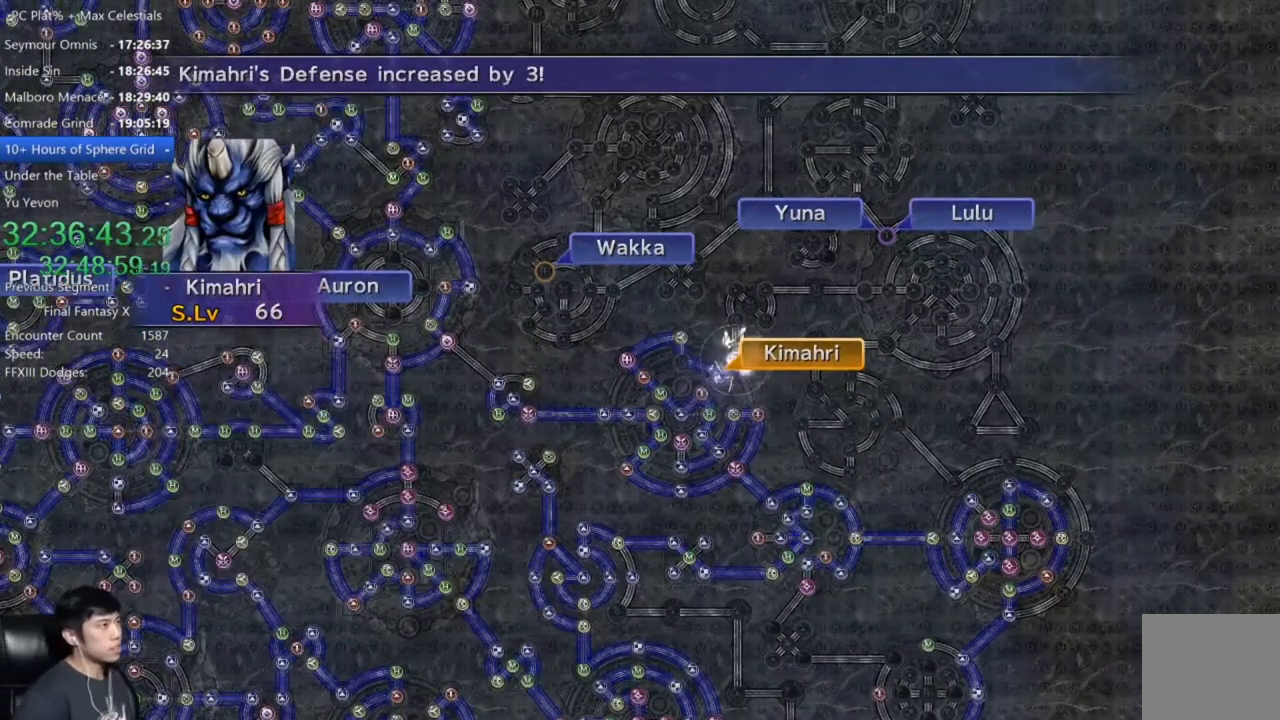
{"buttons": [], "left_stick": "center", "right_stick": "center", "events": []}
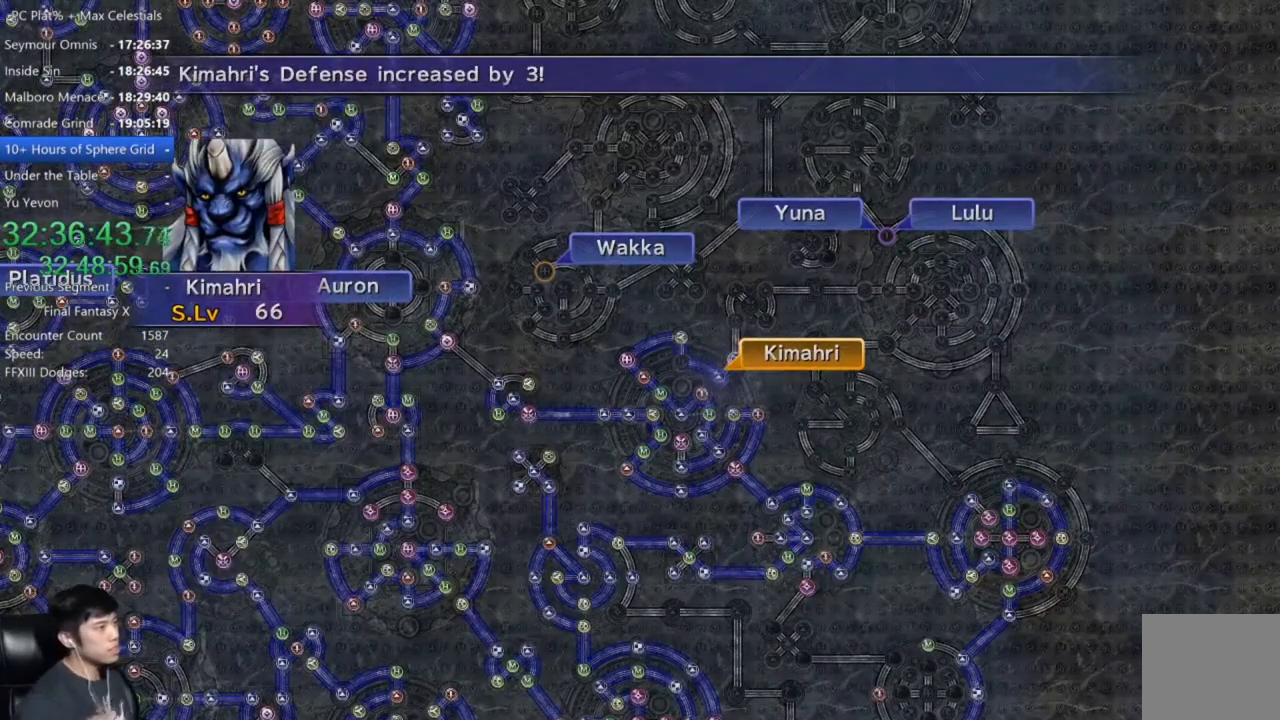
{"buttons": [], "left_stick": "center", "right_stick": "center", "events": [[66, "A", "down"], [133, "A", "up"], [233, "A", "down"], [300, "A", "up"], [367, "A", "down"], [467, "A", "up"]]}
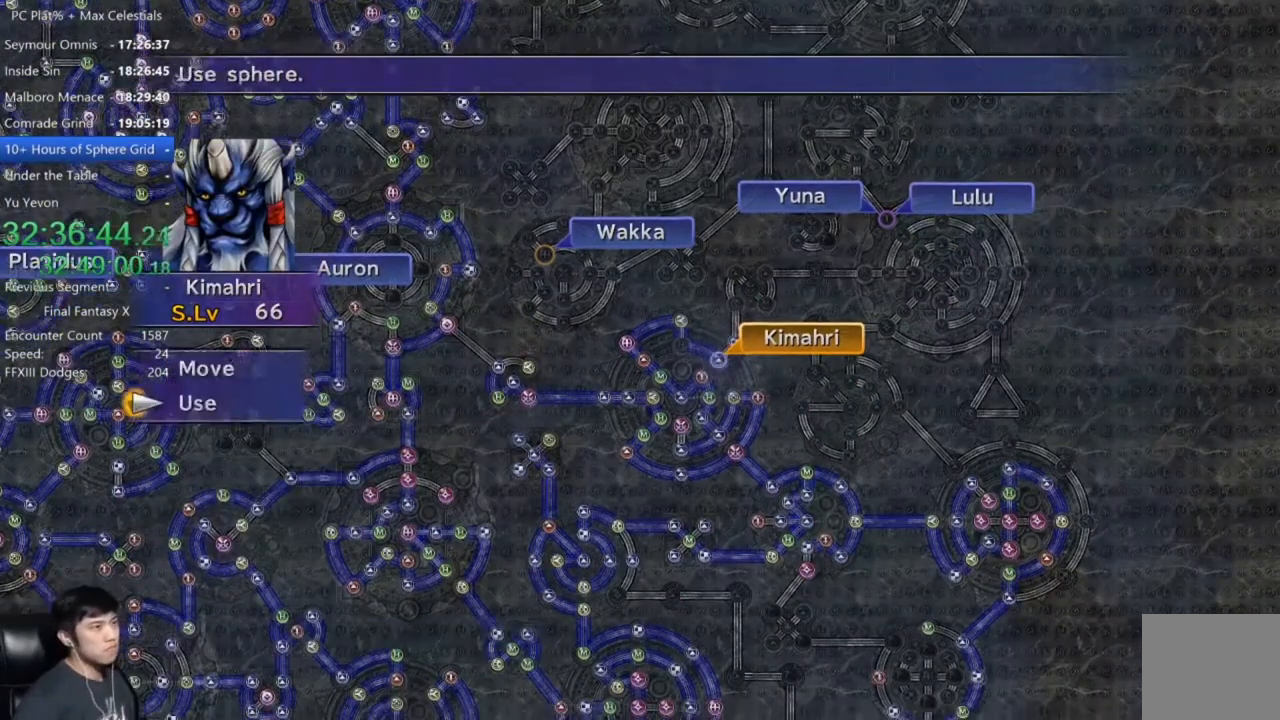
{"buttons": ["A"], "left_stick": "center", "right_stick": "center", "events": [[34, "A", "down"], [100, "A", "up"], [200, "A", "down"], [267, "A", "up"], [334, "A", "down"], [401, "A", "up"], [501, "A", "down"]]}
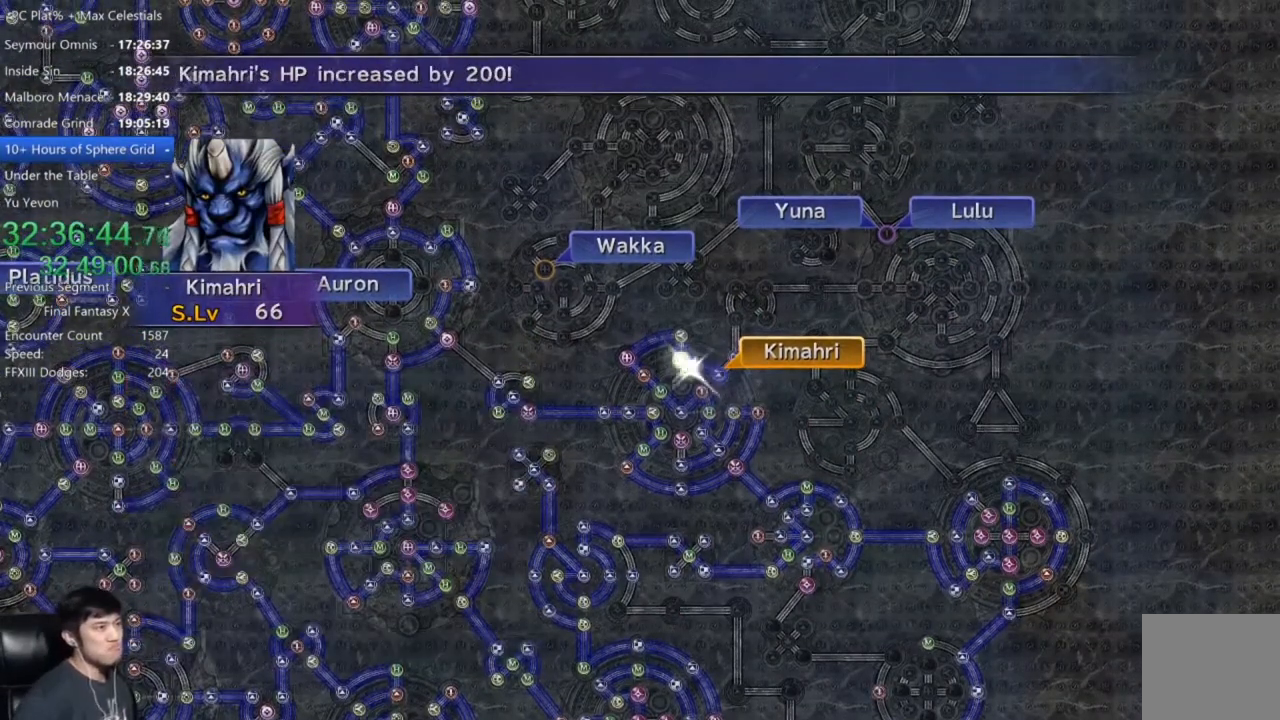
{"buttons": [], "left_stick": "center", "right_stick": "center", "events": [[67, "A", "up"]]}
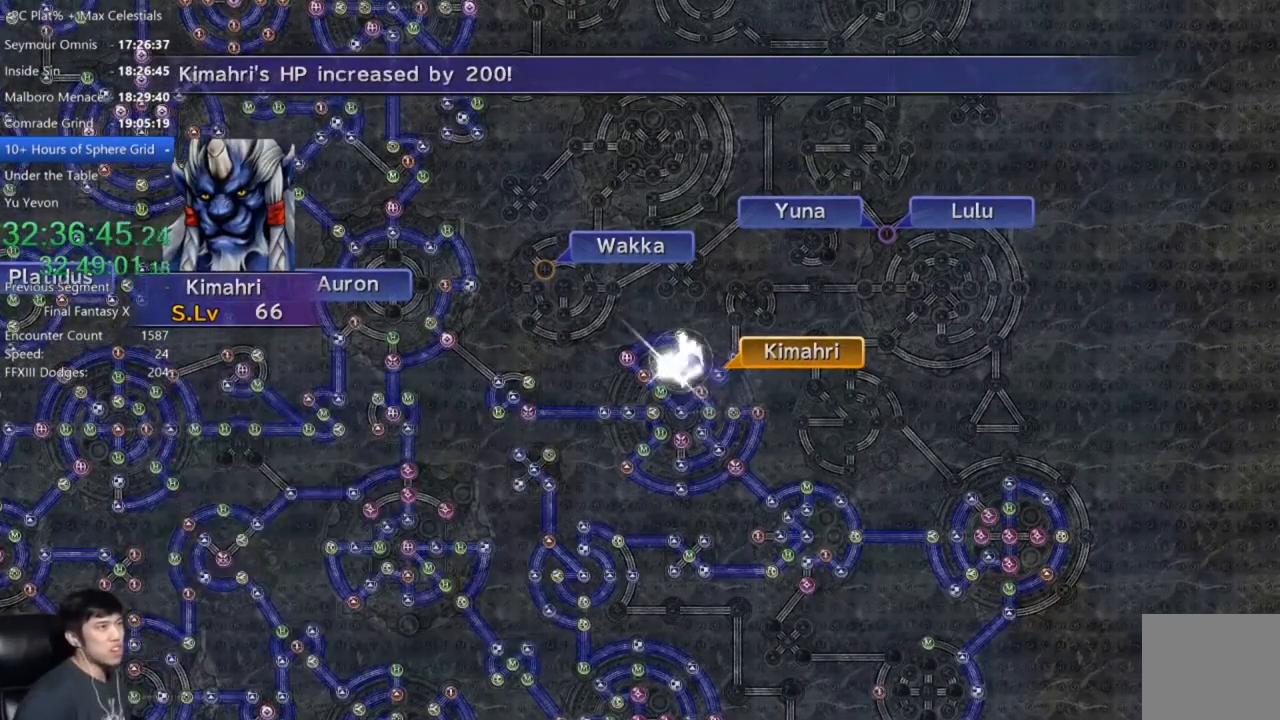
{"buttons": [], "left_stick": "center", "right_stick": "center", "events": []}
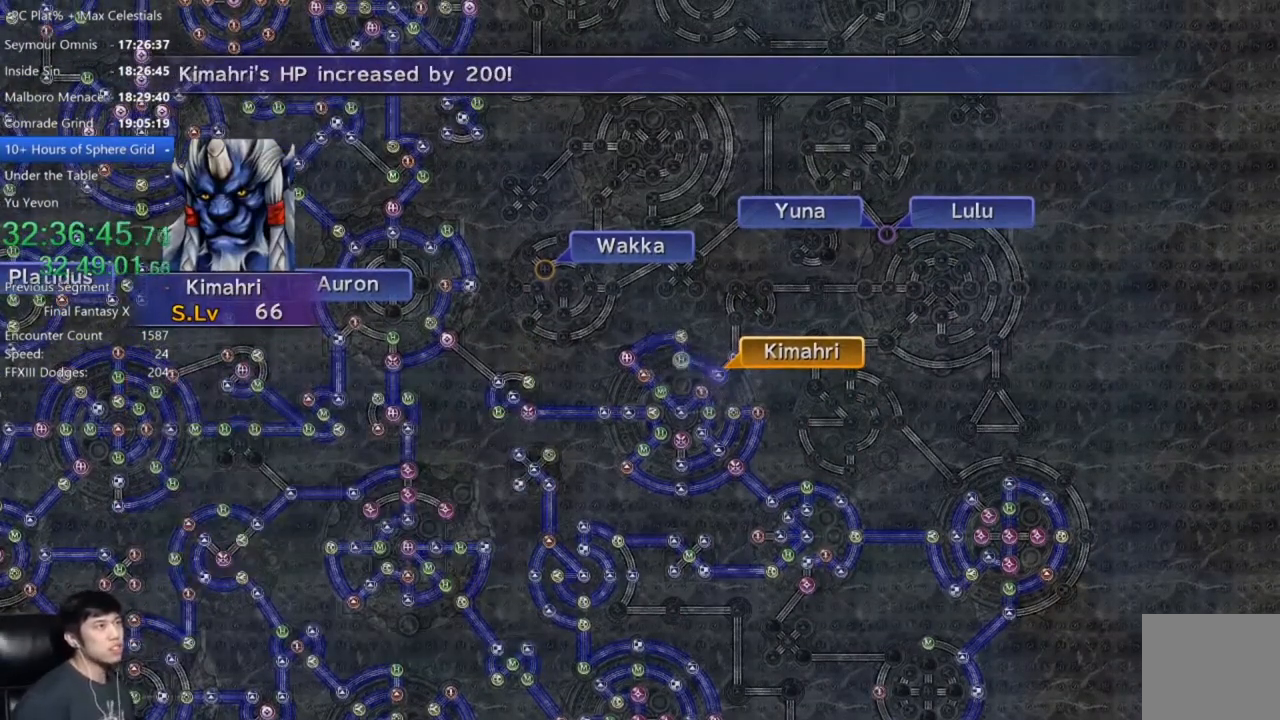
{"buttons": [], "left_stick": "center", "right_stick": "center", "events": [[33, "A", "down"], [133, "A", "up"], [367, "A", "down"], [467, "A", "up"]]}